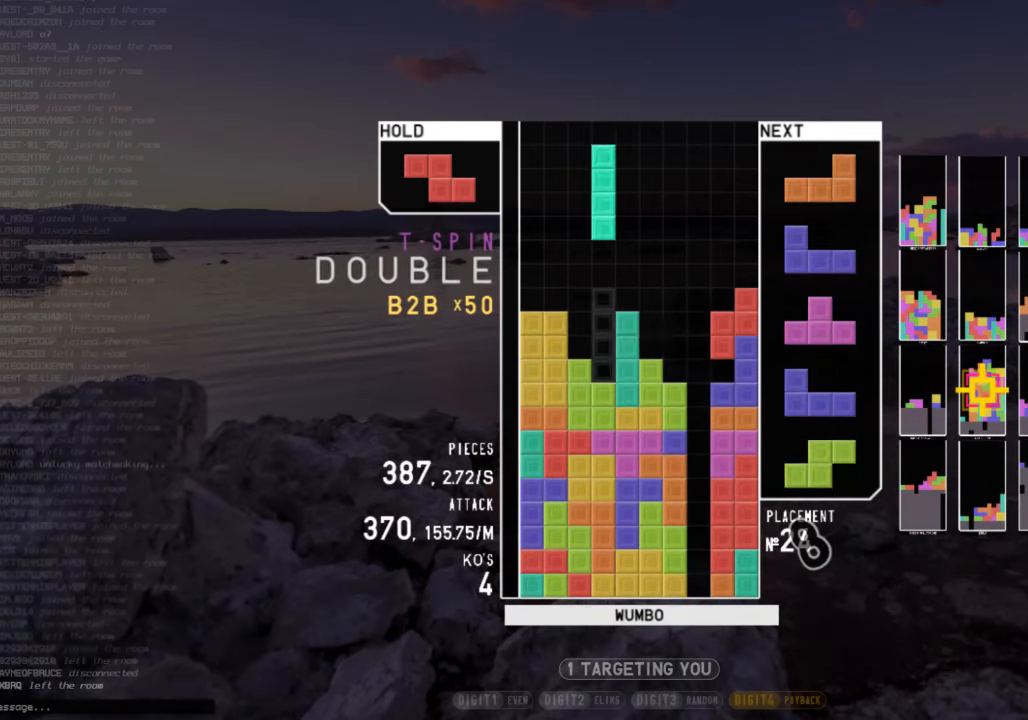
Gameplay with keyboard; each line is a JSON object with the keys held at the frame after it. "events" lists presses ("down") and releases ("up") of "c", "down", "left", "right", "shift", "up", "x" and "z" between this image and that frame as [ms after this image, input, new state], when the widget could be followed in between. No other keys are recorded. Mouse input is not recorded.
{"keys": [], "events": [[33, "down", "down"], [33, "z", "up"], [133, "down", "up"], [133, "left", "down"], [233, "z", "down"], [267, "left", "up"], [267, "right", "down"], [333, "z", "up"], [366, "right", "up"]]}
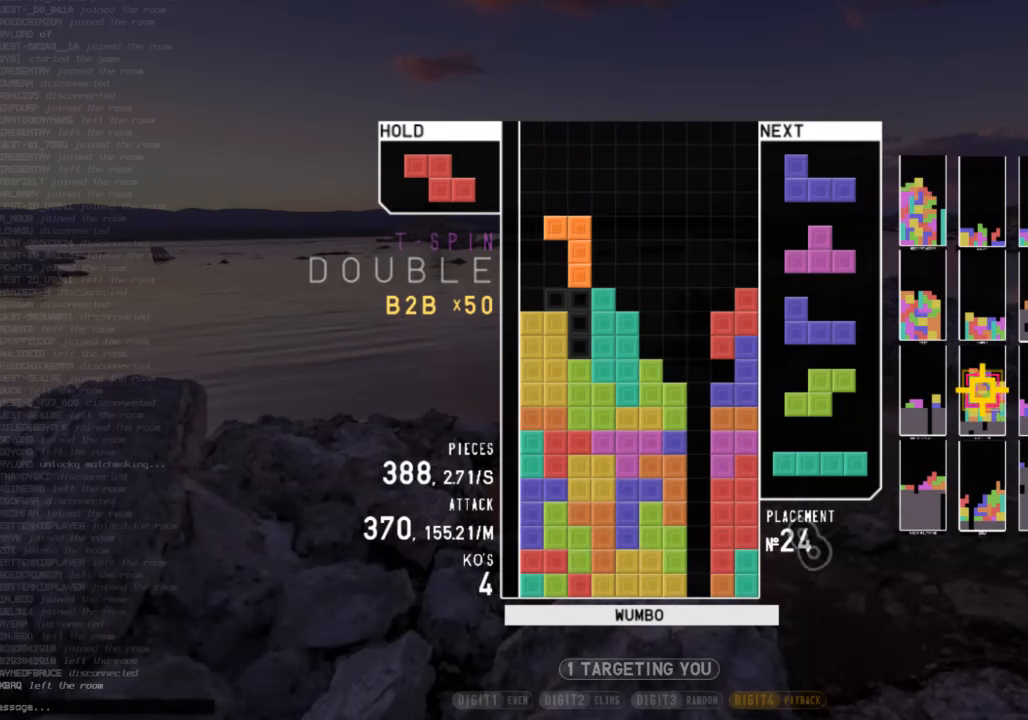
{"keys": [], "events": [[66, "down", "down"], [166, "down", "up"], [200, "c", "down"], [233, "right", "down"], [300, "c", "up"], [300, "right", "up"]]}
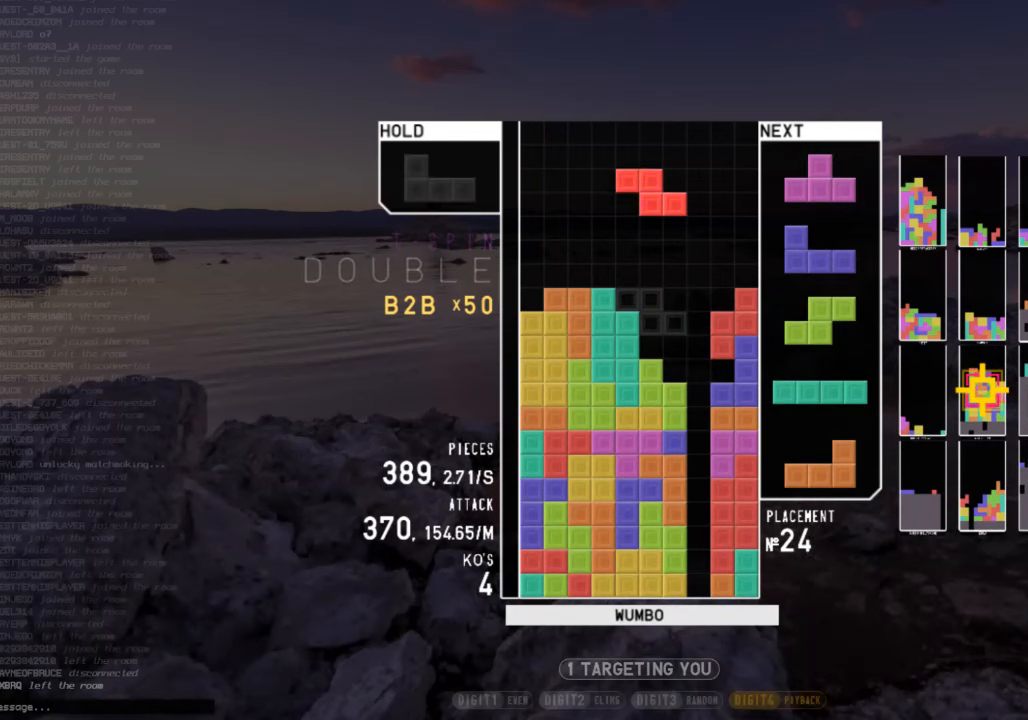
{"keys": ["c", "right"], "events": [[200, "down", "down"], [266, "down", "up"], [466, "c", "down"], [466, "right", "down"]]}
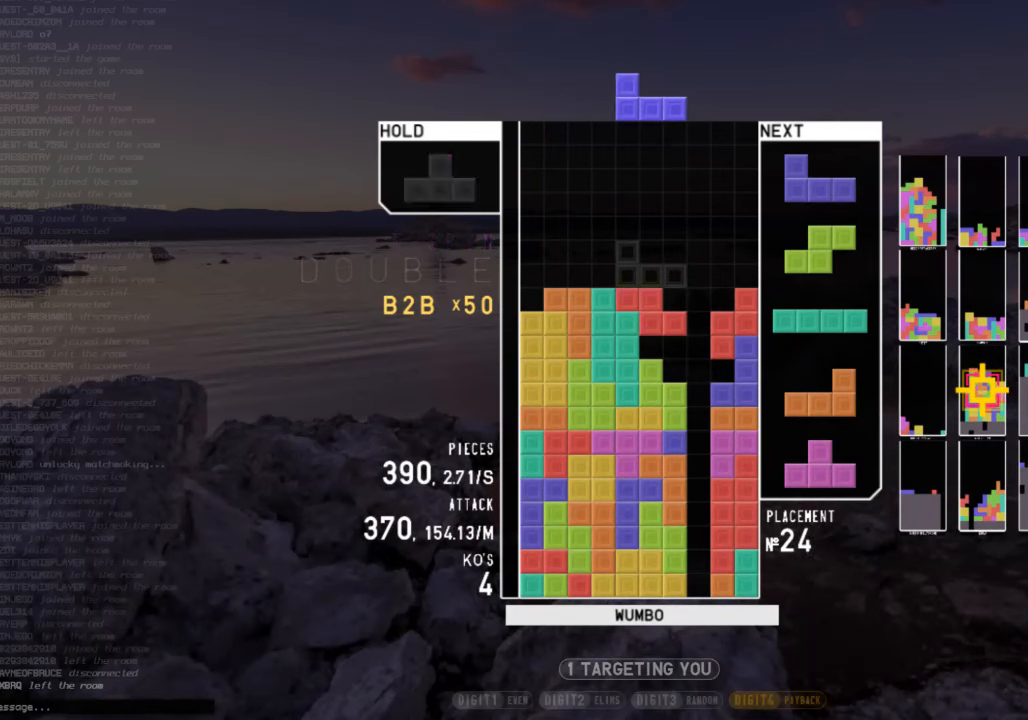
{"keys": ["down"], "events": [[33, "z", "down"], [100, "c", "up"], [133, "right", "up"], [200, "z", "up"], [266, "down", "down"], [333, "down", "up"], [333, "left", "down"], [366, "x", "down"], [466, "left", "up"], [500, "down", "down"], [500, "x", "up"]]}
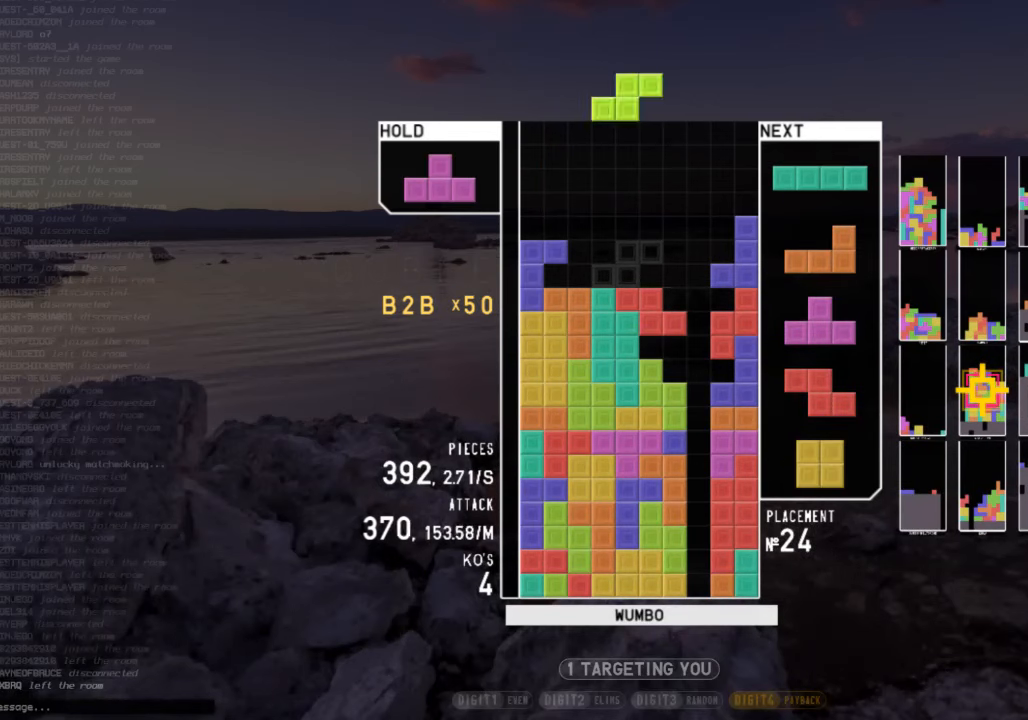
{"keys": ["z"], "events": [[66, "down", "up"], [166, "c", "down"], [200, "right", "down"], [200, "up", "down"], [233, "c", "up"], [233, "z", "down"], [333, "z", "up"], [433, "z", "down"], [466, "right", "up"], [466, "up", "up"]]}
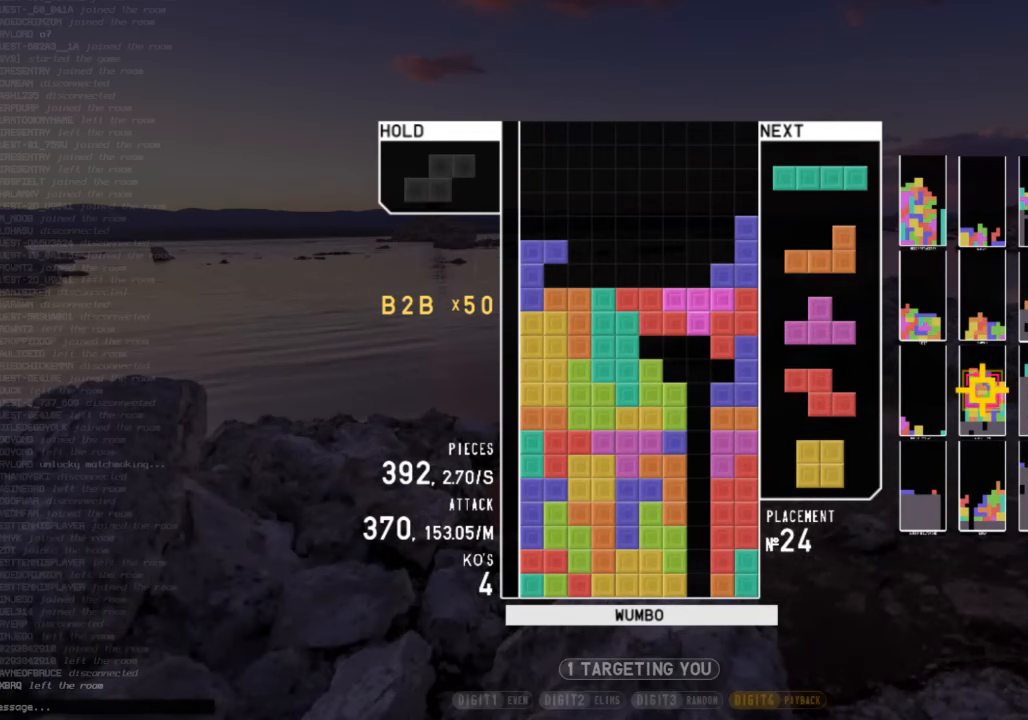
{"keys": [], "events": [[133, "down", "down"], [133, "z", "up"], [166, "down", "up"], [233, "left", "down"], [266, "up", "down"], [400, "left", "up"], [400, "up", "up"]]}
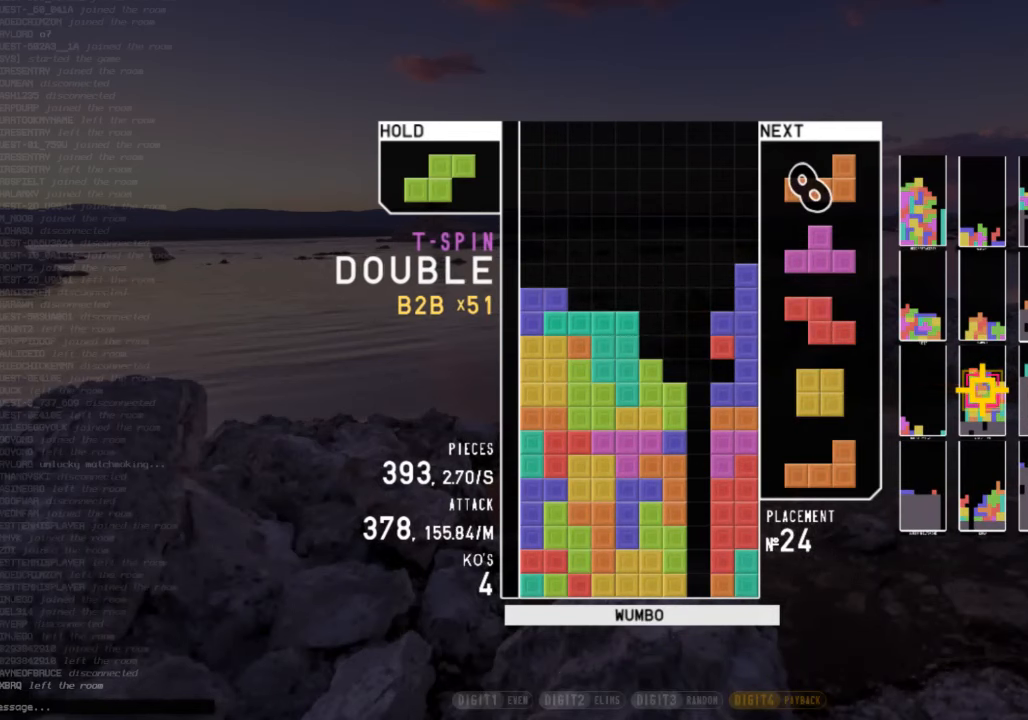
{"keys": [], "events": [[33, "down", "down"], [100, "down", "up"], [266, "left", "down"], [500, "left", "up"]]}
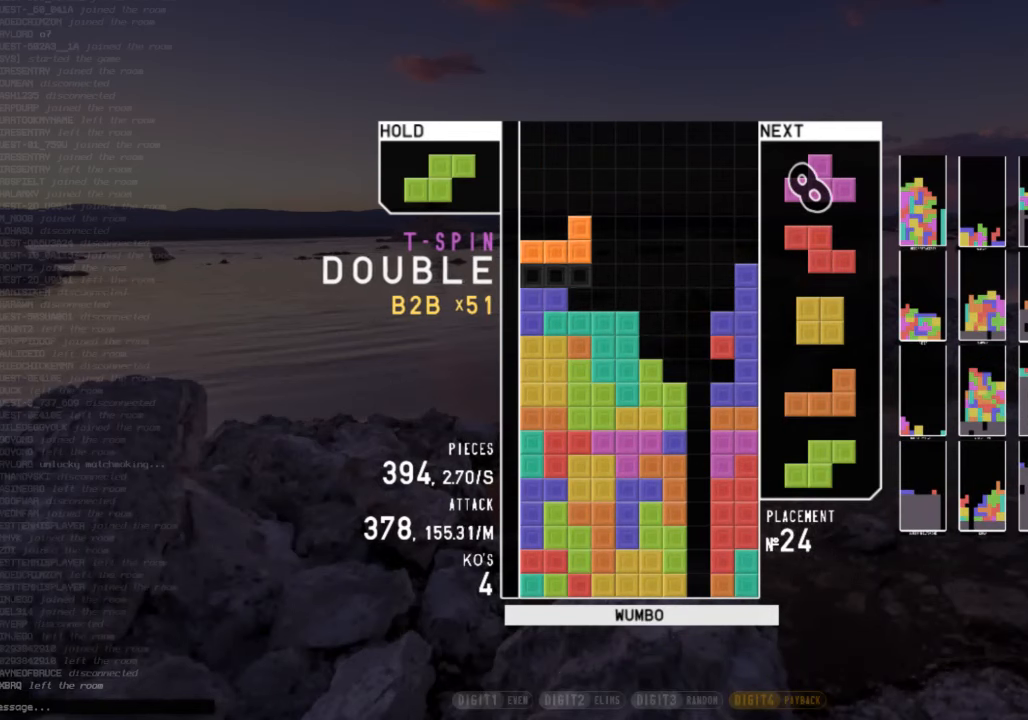
{"keys": ["c", "right"], "events": [[400, "c", "down"], [466, "right", "down"]]}
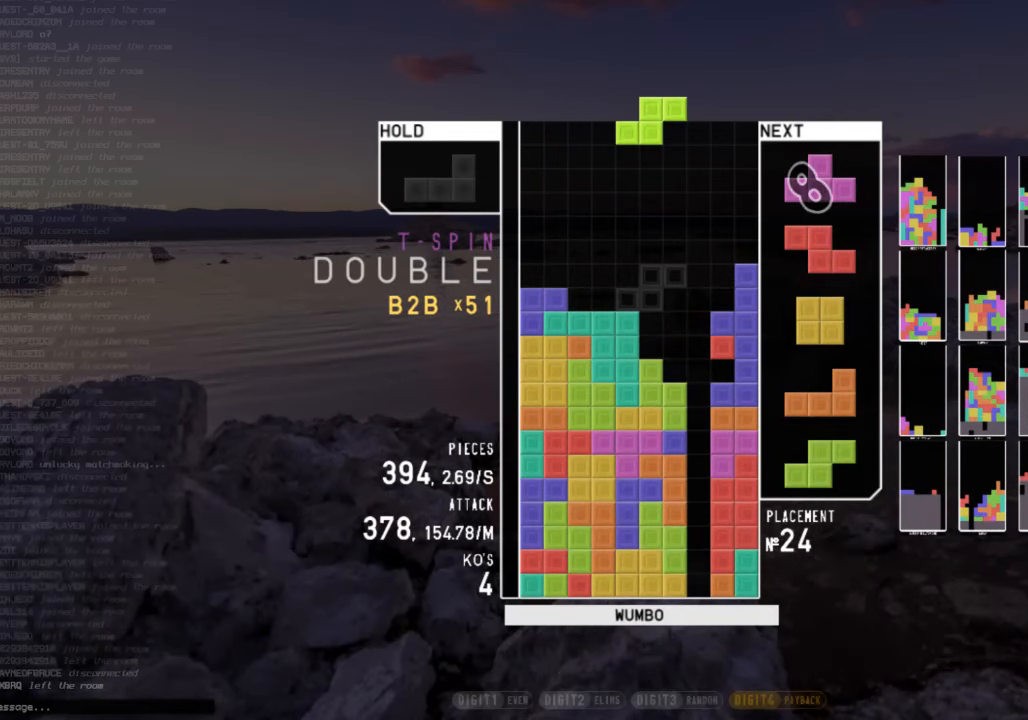
{"keys": [], "events": [[33, "c", "up"], [166, "right", "up"], [233, "left", "down"], [266, "left", "up"]]}
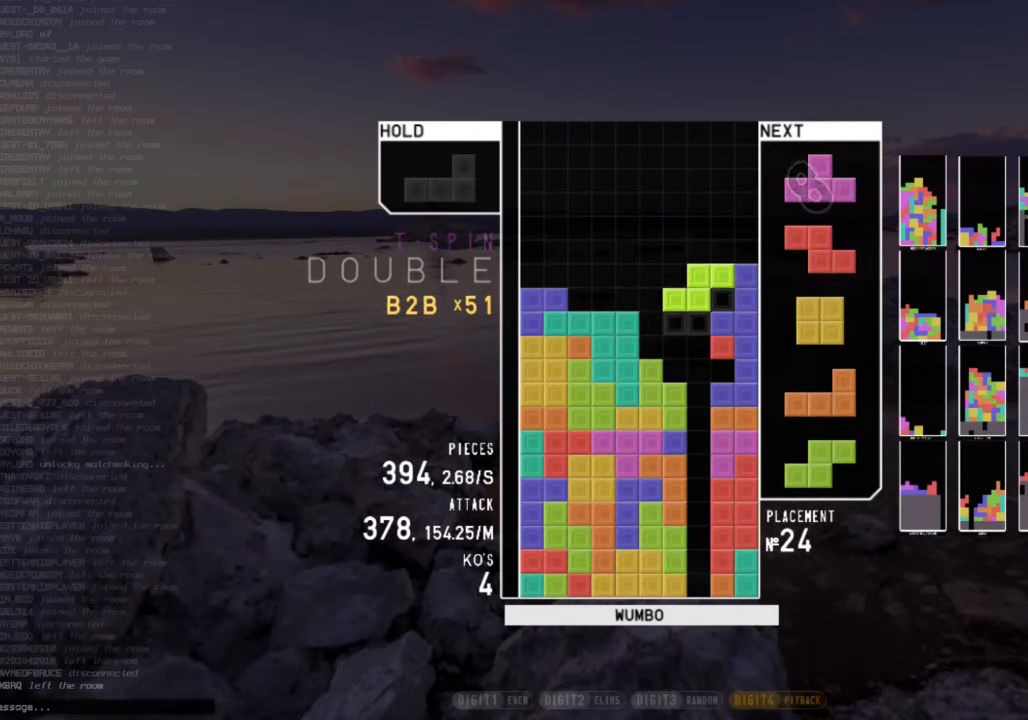
{"keys": ["right"], "events": [[33, "down", "down"], [133, "c", "down"], [133, "down", "up"], [233, "left", "down"], [233, "x", "down"], [266, "c", "up"], [266, "left", "up"], [333, "x", "up"], [366, "left", "down"], [433, "down", "down"], [433, "left", "up"], [433, "right", "down"], [500, "down", "up"]]}
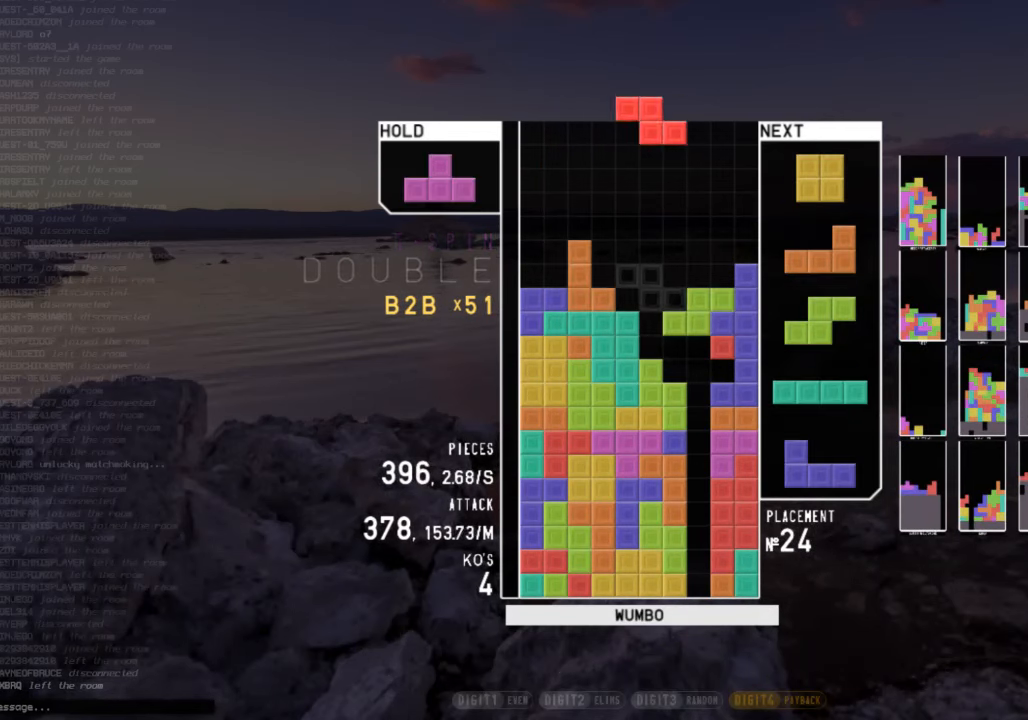
{"keys": ["c", "x"], "events": [[66, "x", "down"], [100, "right", "up"], [166, "down", "down"], [166, "x", "up"], [200, "down", "up"], [233, "left", "down"], [300, "down", "down"], [333, "down", "up"], [333, "left", "up"], [400, "c", "down"], [433, "x", "down"]]}
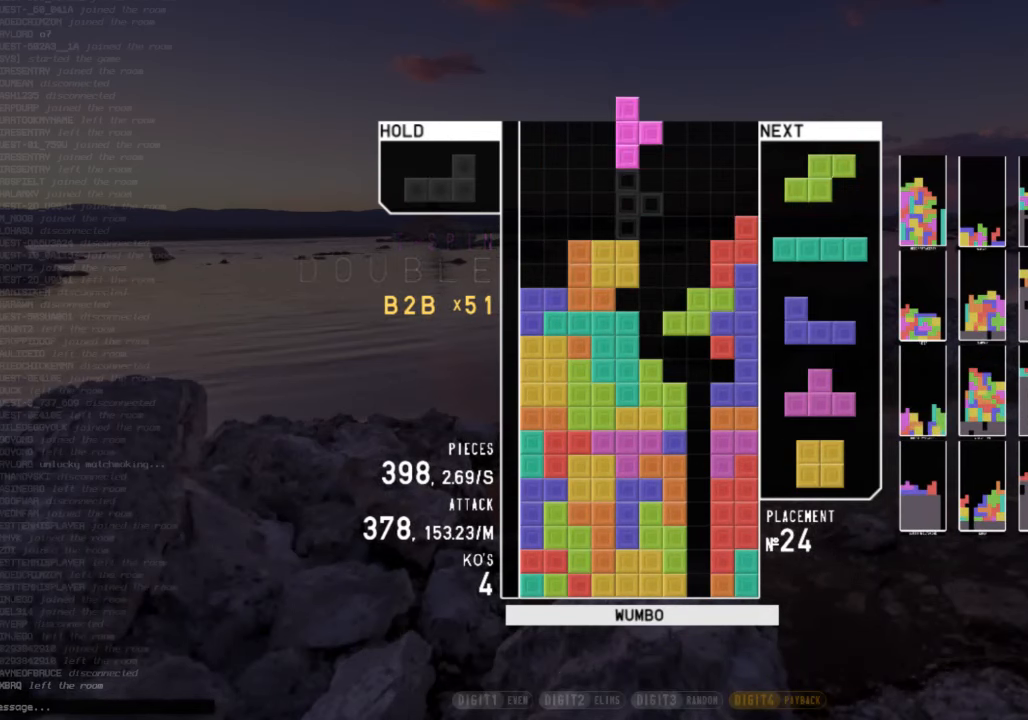
{"keys": [], "events": [[33, "c", "up"], [33, "right", "down"], [33, "up", "down"], [66, "x", "up"], [133, "right", "up"], [167, "up", "up"], [167, "x", "down"], [400, "down", "down"], [467, "x", "up"], [500, "down", "up"]]}
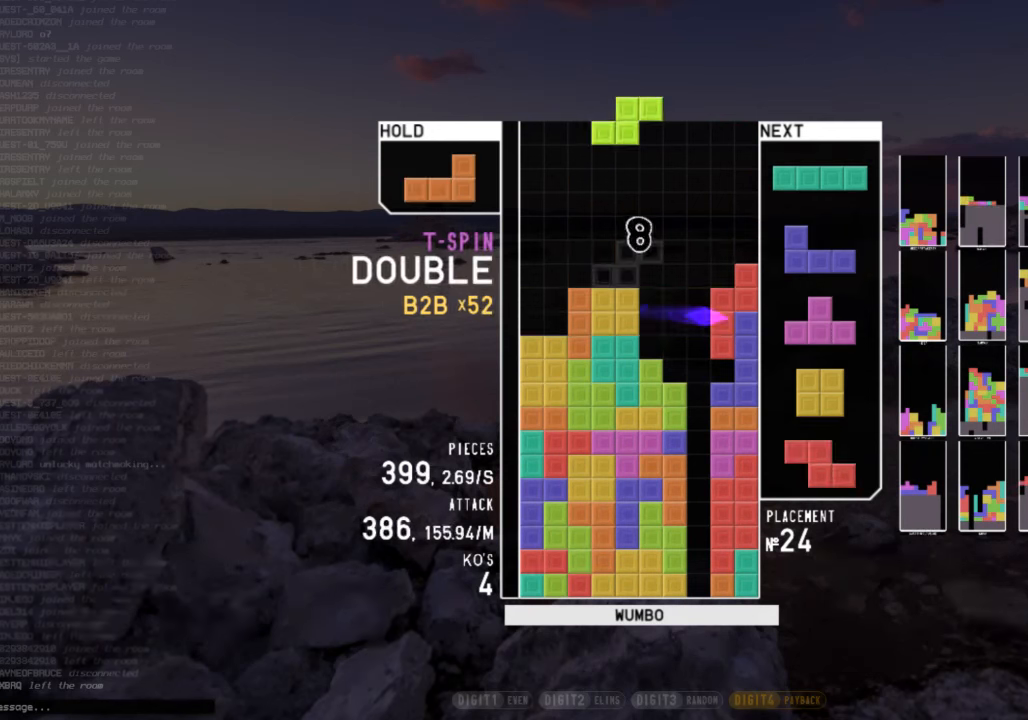
{"keys": [], "events": []}
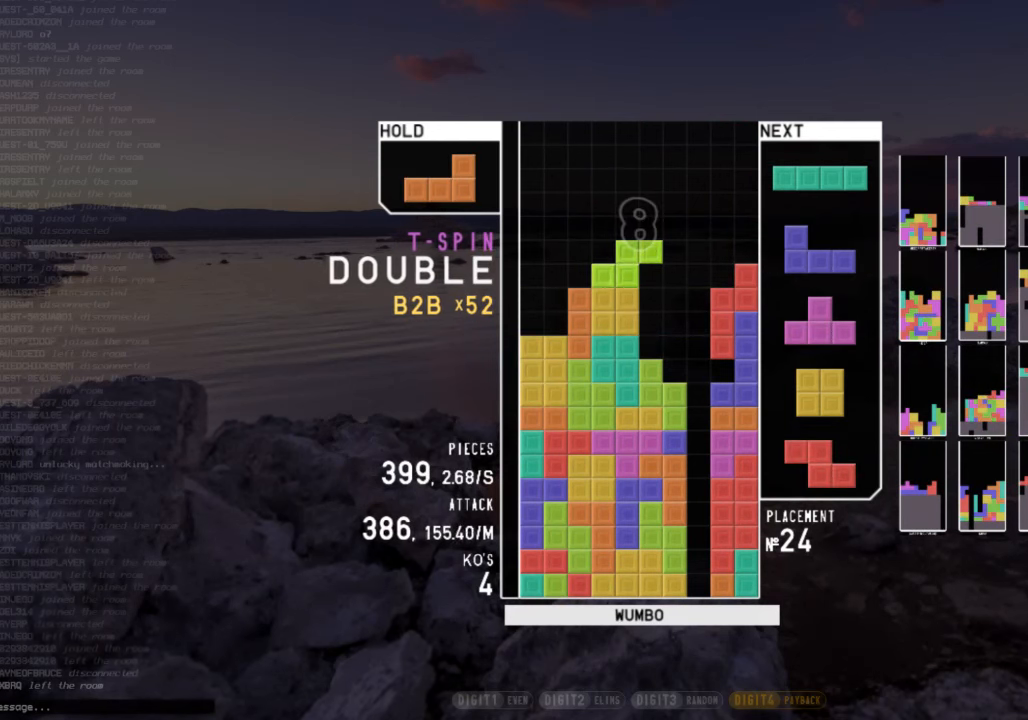
{"keys": [], "events": [[67, "left", "down"], [167, "left", "up"]]}
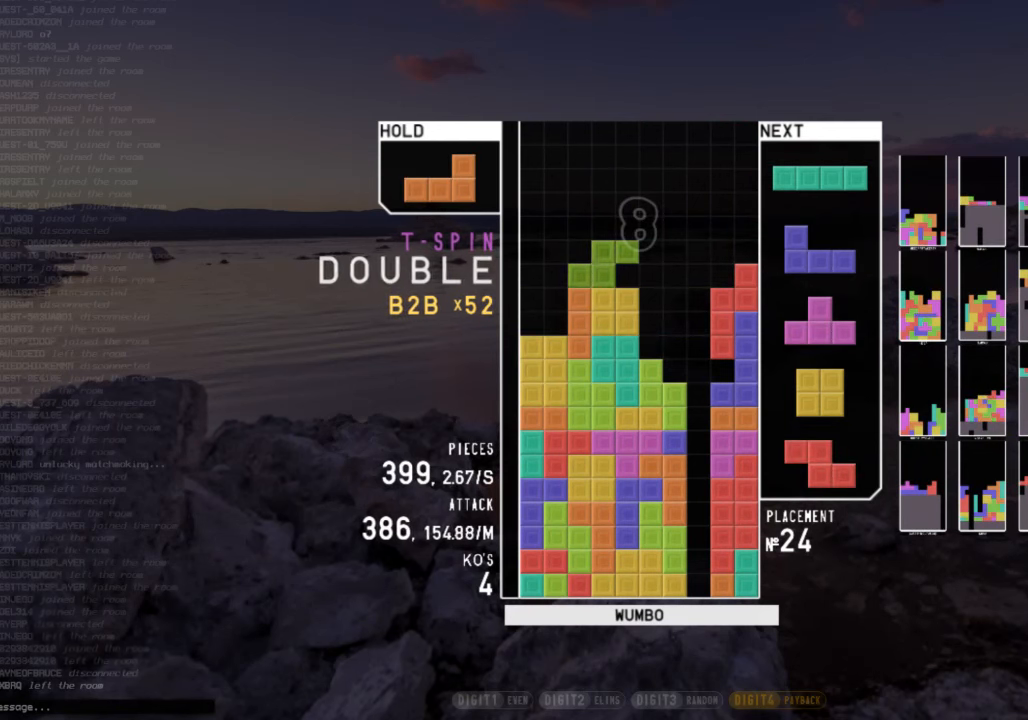
{"keys": ["down", "left"], "events": [[234, "left", "down"], [267, "c", "down"], [367, "x", "down"], [400, "c", "up"], [467, "down", "down"], [467, "x", "up"]]}
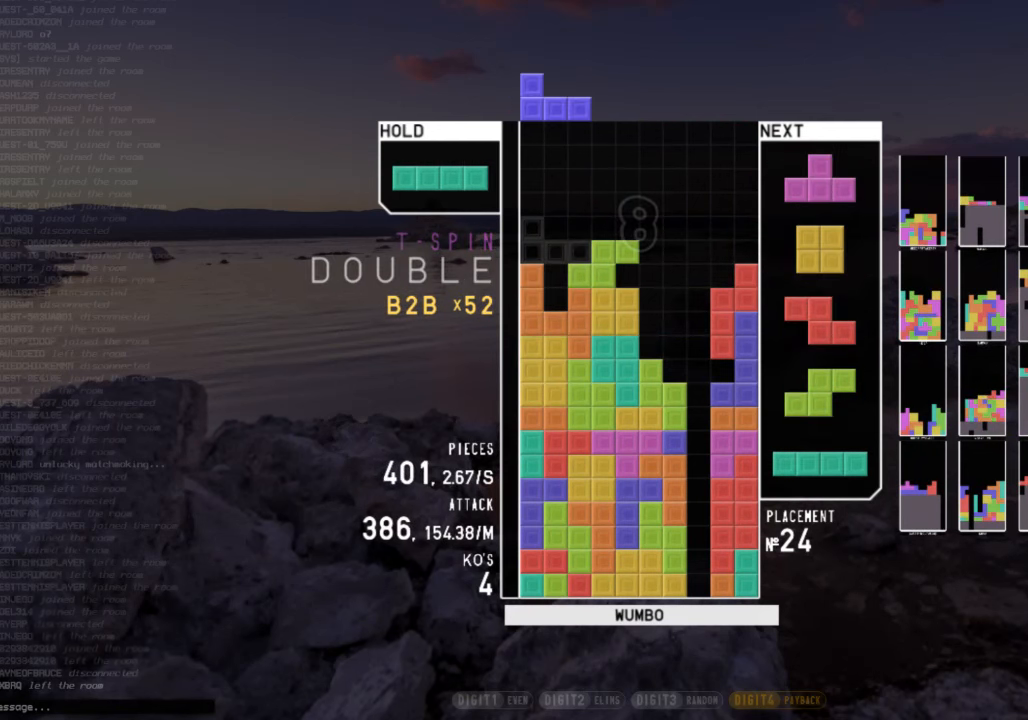
{"keys": ["c", "left", "z"], "events": [[34, "down", "up"], [100, "left", "up"], [134, "x", "down"], [334, "down", "down"], [334, "x", "up"], [367, "left", "down"], [434, "down", "up"], [467, "c", "down"], [500, "z", "down"]]}
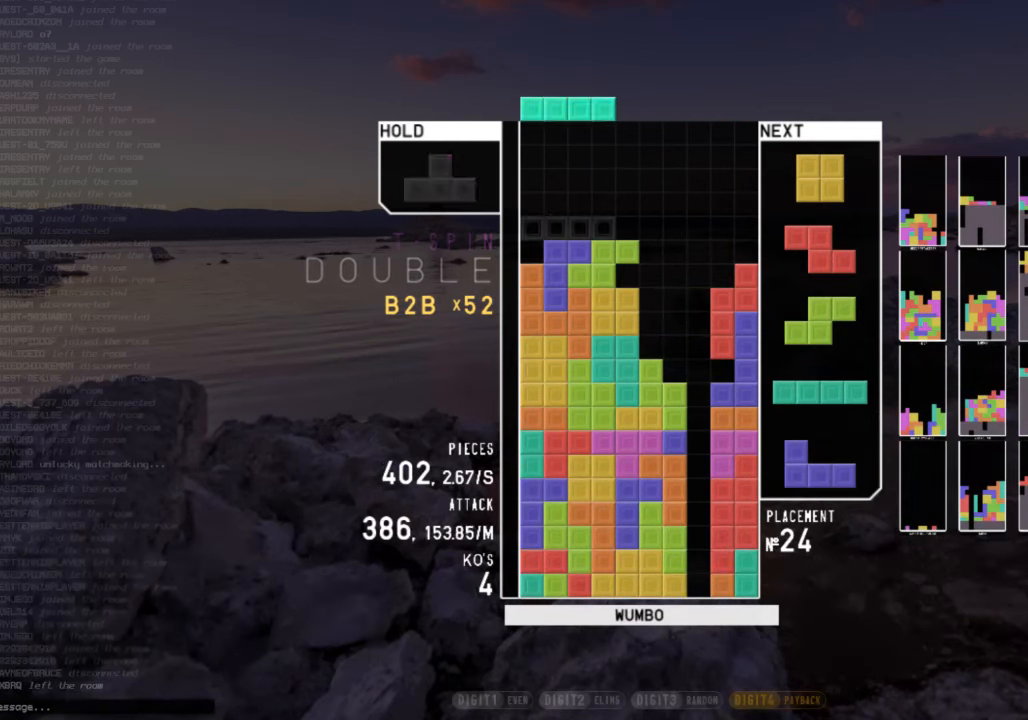
{"keys": [], "events": [[100, "c", "up"], [100, "left", "up"], [167, "down", "down"], [167, "left", "down"], [167, "z", "up"], [234, "down", "up"], [400, "left", "up"], [400, "right", "down"], [467, "right", "up"]]}
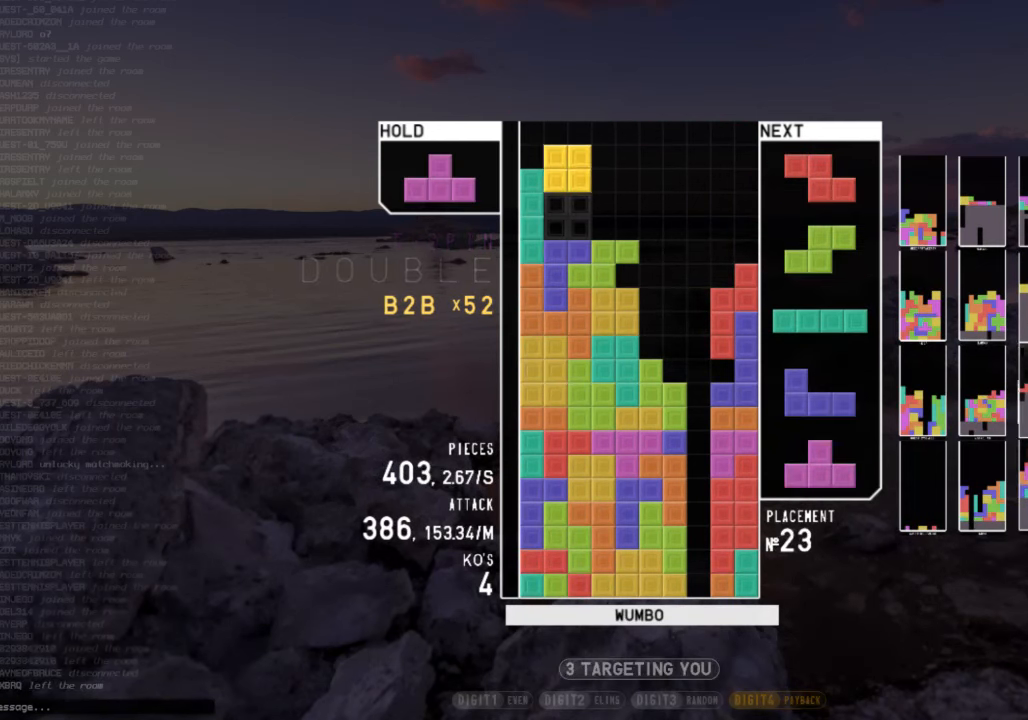
{"keys": ["left"], "events": [[67, "down", "down"], [134, "down", "up"], [134, "z", "down"], [234, "down", "down"], [267, "right", "down"], [267, "z", "up"], [300, "down", "up"], [467, "right", "up"], [500, "left", "down"]]}
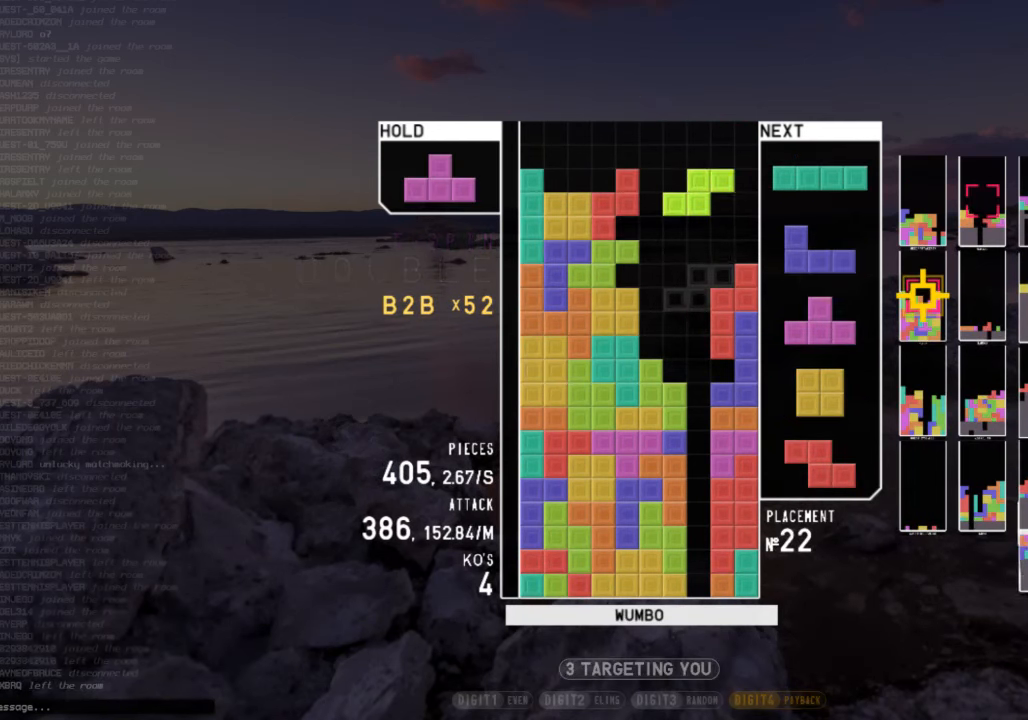
{"keys": ["down"], "events": [[34, "down", "down"], [34, "left", "up"], [134, "c", "down"], [134, "down", "up"], [234, "c", "up"], [234, "right", "down"], [234, "up", "down"], [234, "x", "down"], [267, "right", "up"], [334, "x", "up"], [434, "up", "up"], [434, "x", "down"], [467, "down", "down"], [500, "x", "up"]]}
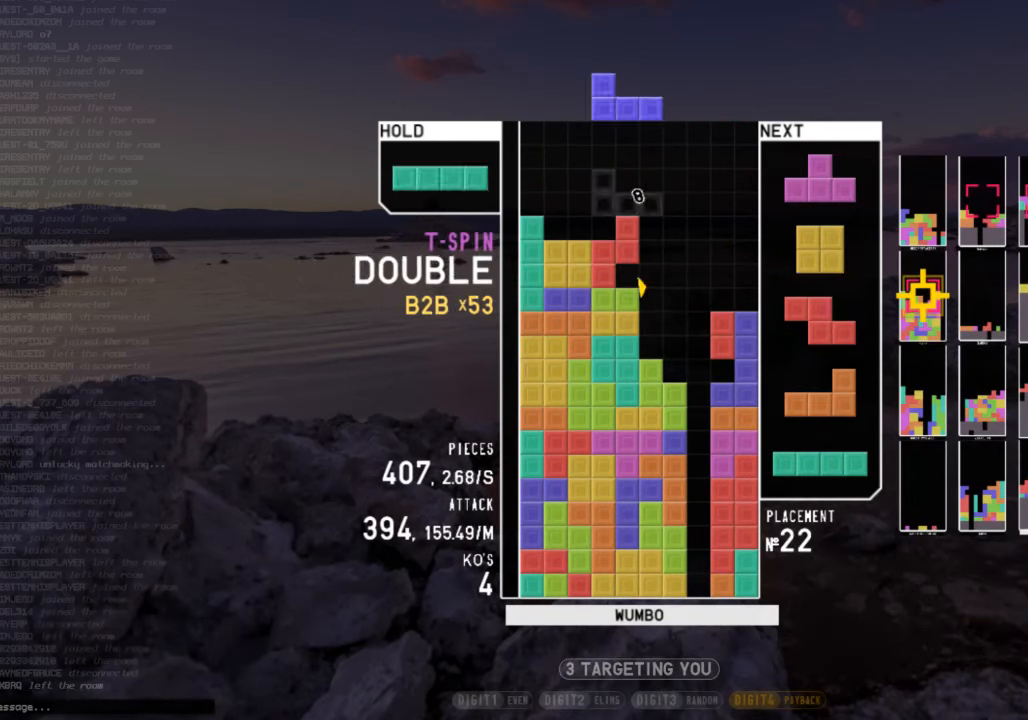
{"keys": ["down", "right"], "events": [[67, "c", "down"], [67, "down", "up"], [167, "right", "down"], [167, "x", "down"], [200, "c", "up"], [200, "right", "up"], [234, "x", "up"], [300, "right", "down"], [334, "right", "up"], [434, "down", "down"], [500, "right", "down"]]}
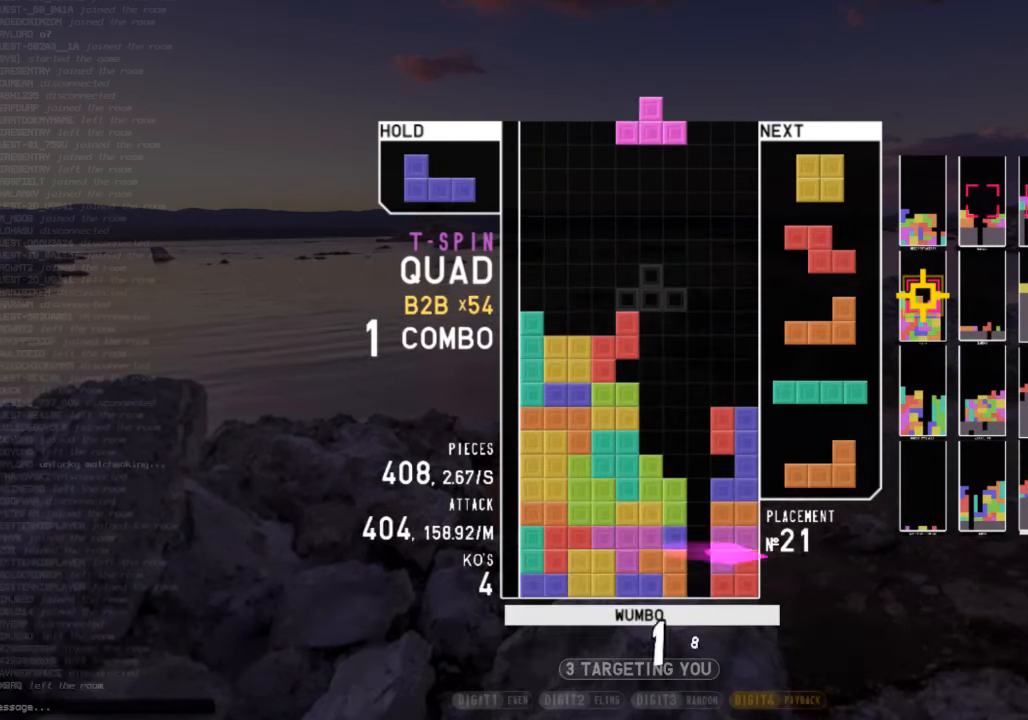
{"keys": [], "events": [[34, "down", "up"], [134, "right", "up"], [167, "left", "down"], [167, "up", "down"], [167, "z", "down"], [234, "left", "up"], [267, "z", "up"], [367, "up", "up"], [367, "z", "down"], [467, "down", "down"], [467, "z", "up"], [500, "down", "up"]]}
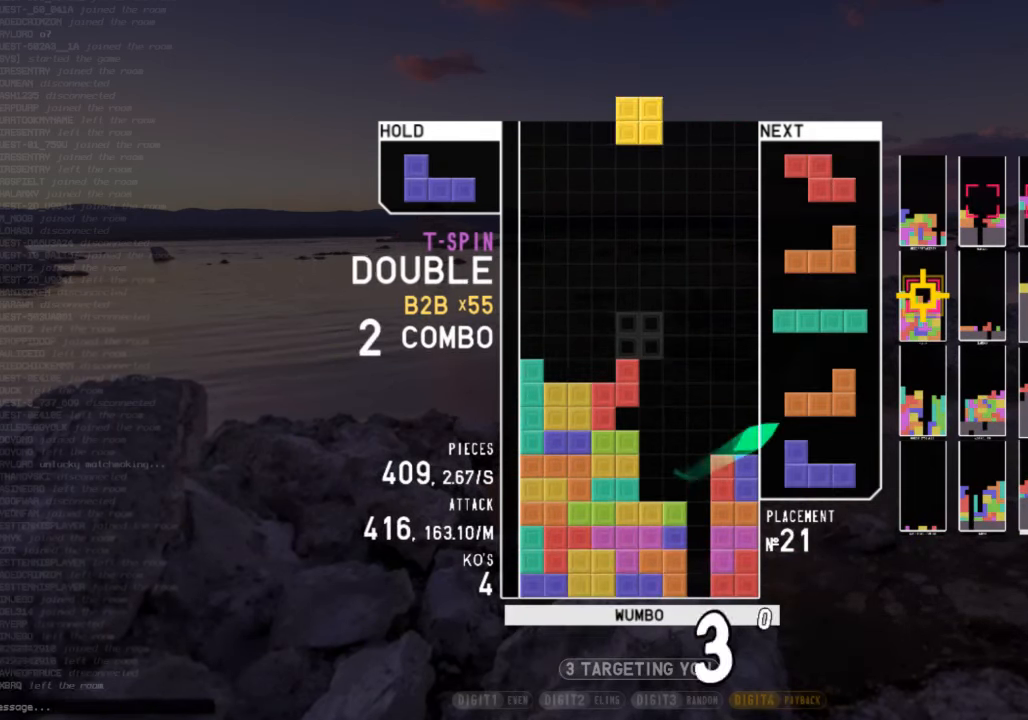
{"keys": [], "events": [[34, "right", "down"], [100, "right", "up"], [267, "down", "down"], [334, "down", "up"], [434, "right", "down"], [467, "right", "up"]]}
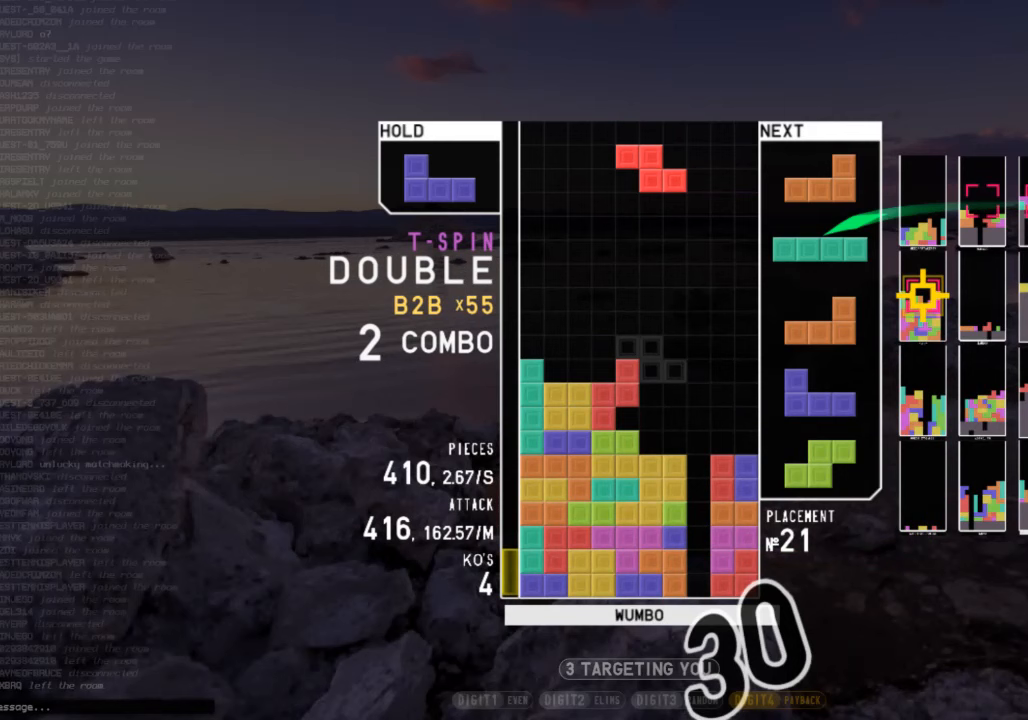
{"keys": ["c", "right", "z"], "events": [[67, "right", "down"], [100, "up", "down"], [167, "left", "down"], [167, "right", "up"], [200, "up", "up"], [300, "down", "down"], [300, "left", "up"], [333, "right", "down"], [433, "c", "down"], [433, "down", "up"], [500, "z", "down"]]}
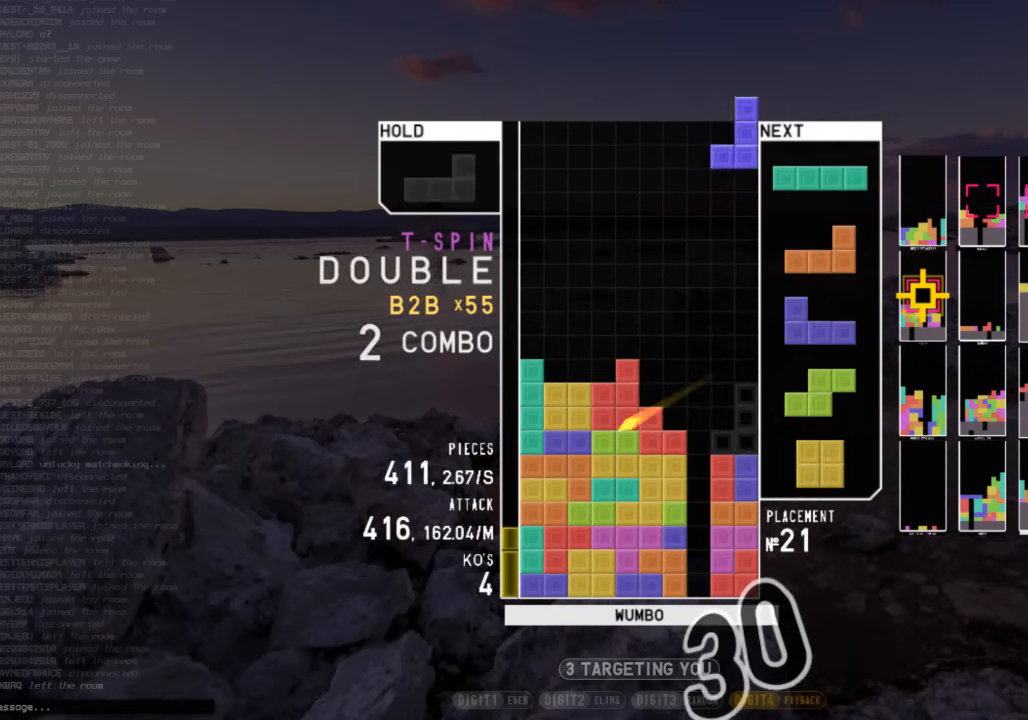
{"keys": ["left"], "events": [[33, "c", "up"], [33, "right", "up"], [67, "down", "down"], [133, "right", "down"], [133, "z", "up"], [167, "down", "up"], [300, "right", "up"], [367, "z", "down"], [400, "down", "down"], [467, "down", "up"], [467, "left", "down"], [467, "z", "up"]]}
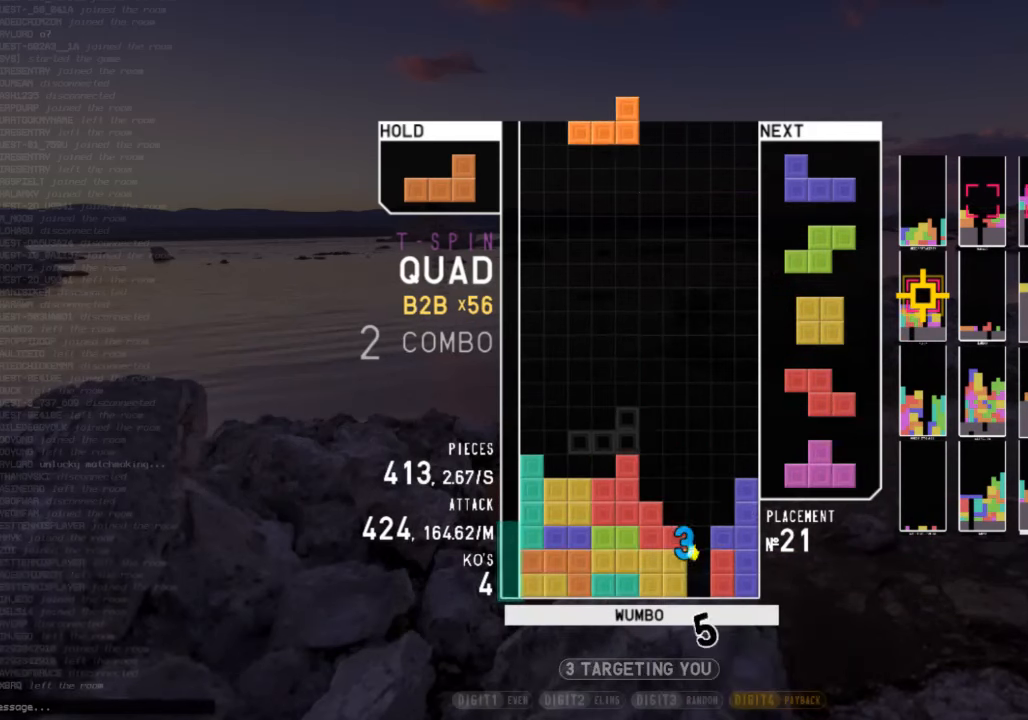
{"keys": ["z"], "events": [[100, "left", "up"], [100, "right", "down"], [133, "down", "down"], [133, "right", "up"], [200, "left", "down"], [233, "down", "up"], [333, "down", "down"], [433, "down", "up"], [467, "left", "up"], [467, "z", "down"]]}
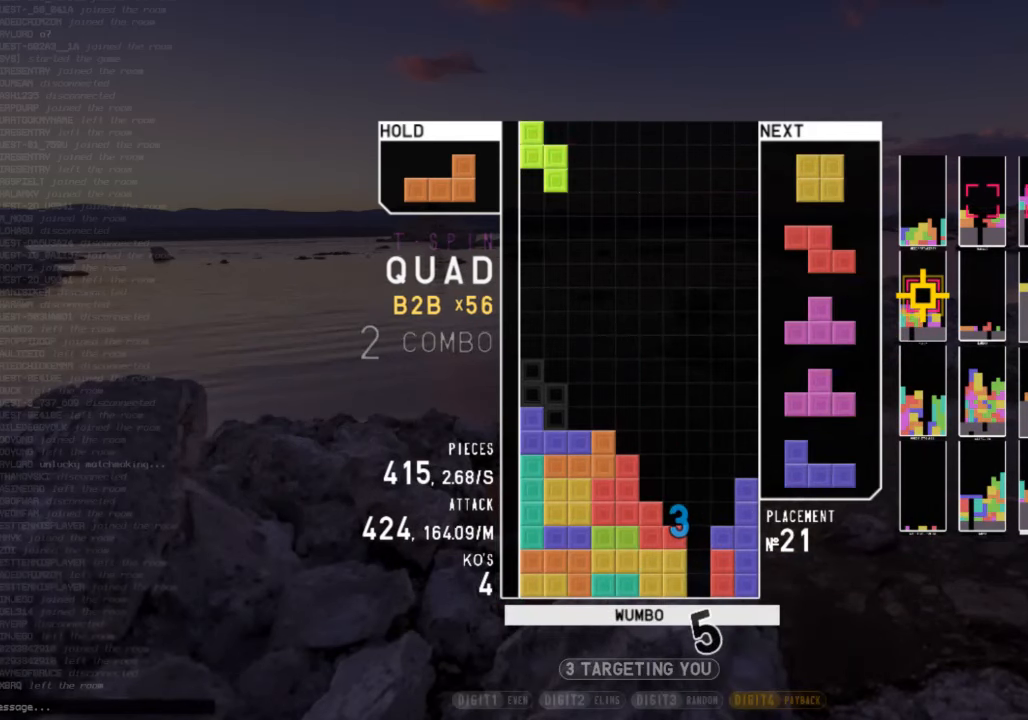
{"keys": ["down"], "events": [[67, "down", "down"], [67, "z", "up"], [100, "down", "up"], [167, "right", "down"], [233, "right", "up"], [467, "down", "down"]]}
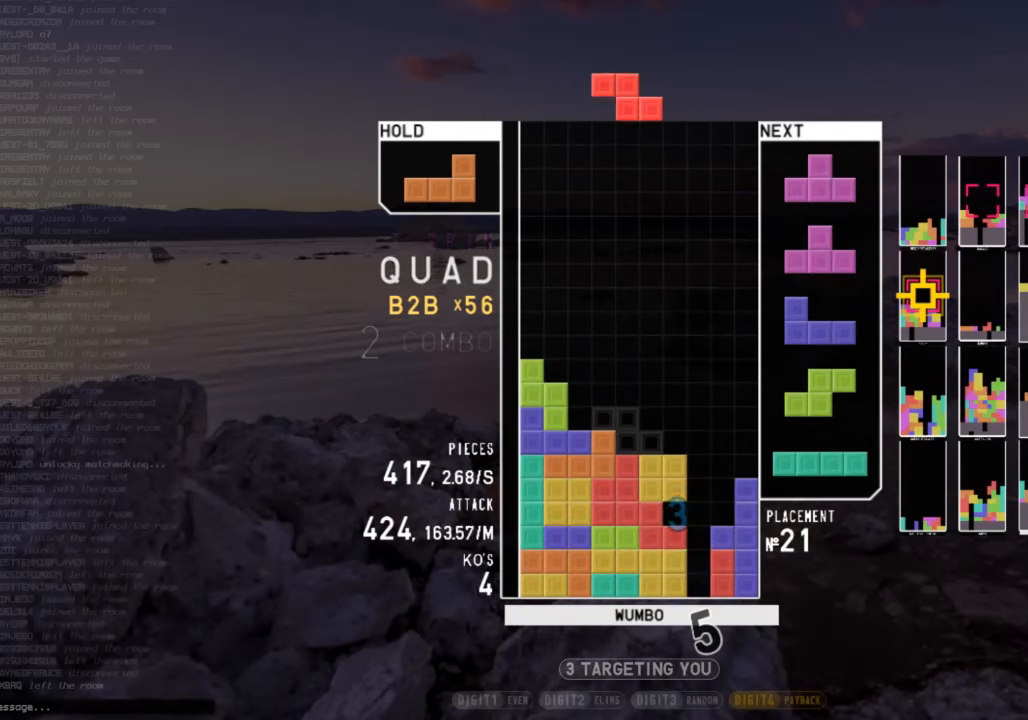
{"keys": ["z"], "events": [[33, "down", "up"], [267, "c", "down"], [400, "c", "up"], [467, "left", "down"], [500, "left", "up"], [500, "z", "down"]]}
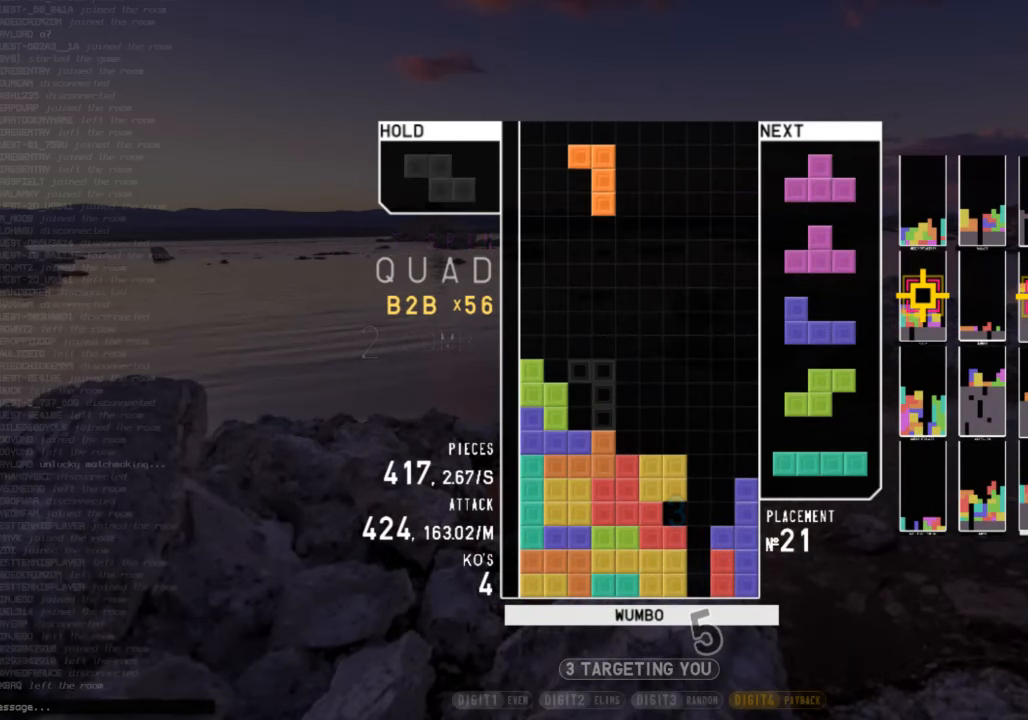
{"keys": ["x"], "events": [[100, "z", "up"], [133, "left", "down"], [200, "down", "down"], [200, "left", "up"], [233, "right", "down"], [267, "down", "up"], [333, "x", "down"], [367, "left", "down"], [367, "up", "down"], [433, "right", "up"], [433, "x", "up"], [500, "left", "up"], [500, "up", "up"], [500, "x", "down"]]}
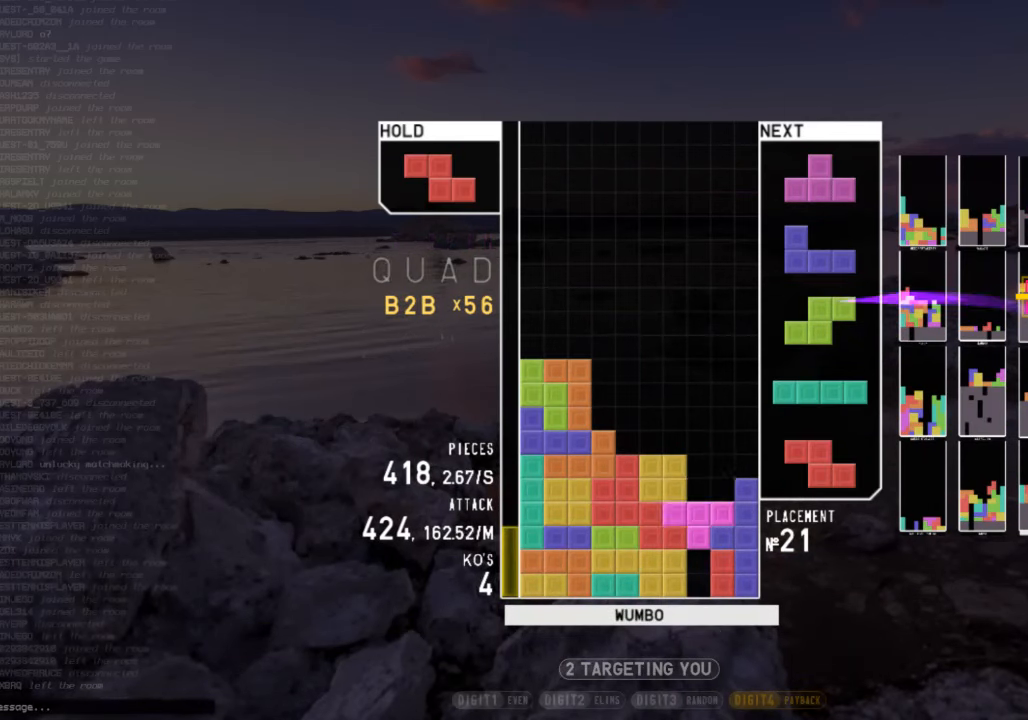
{"keys": [], "events": [[100, "down", "down"], [100, "x", "up"], [167, "right", "down"], [200, "c", "down"], [200, "down", "up"], [233, "x", "down"], [333, "c", "up"], [333, "right", "up"], [400, "x", "up"], [433, "down", "down"], [467, "down", "up"]]}
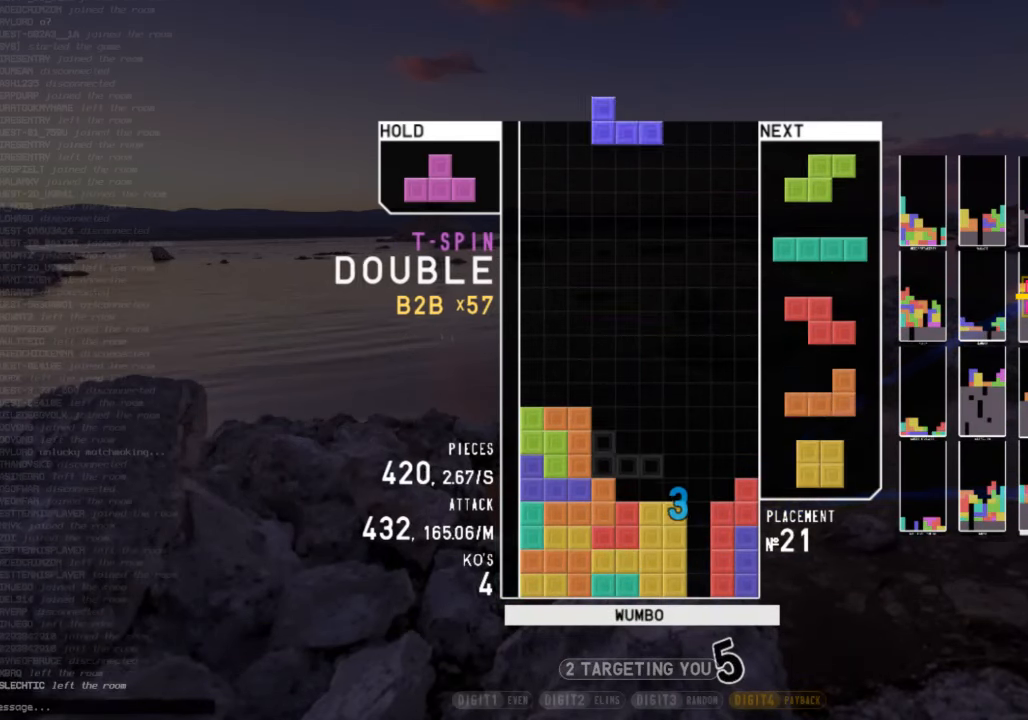
{"keys": ["left", "up"], "events": [[33, "z", "down"], [67, "down", "down"], [133, "down", "up"], [133, "z", "up"], [167, "right", "down"], [300, "up", "down"], [400, "left", "down"], [400, "right", "up"]]}